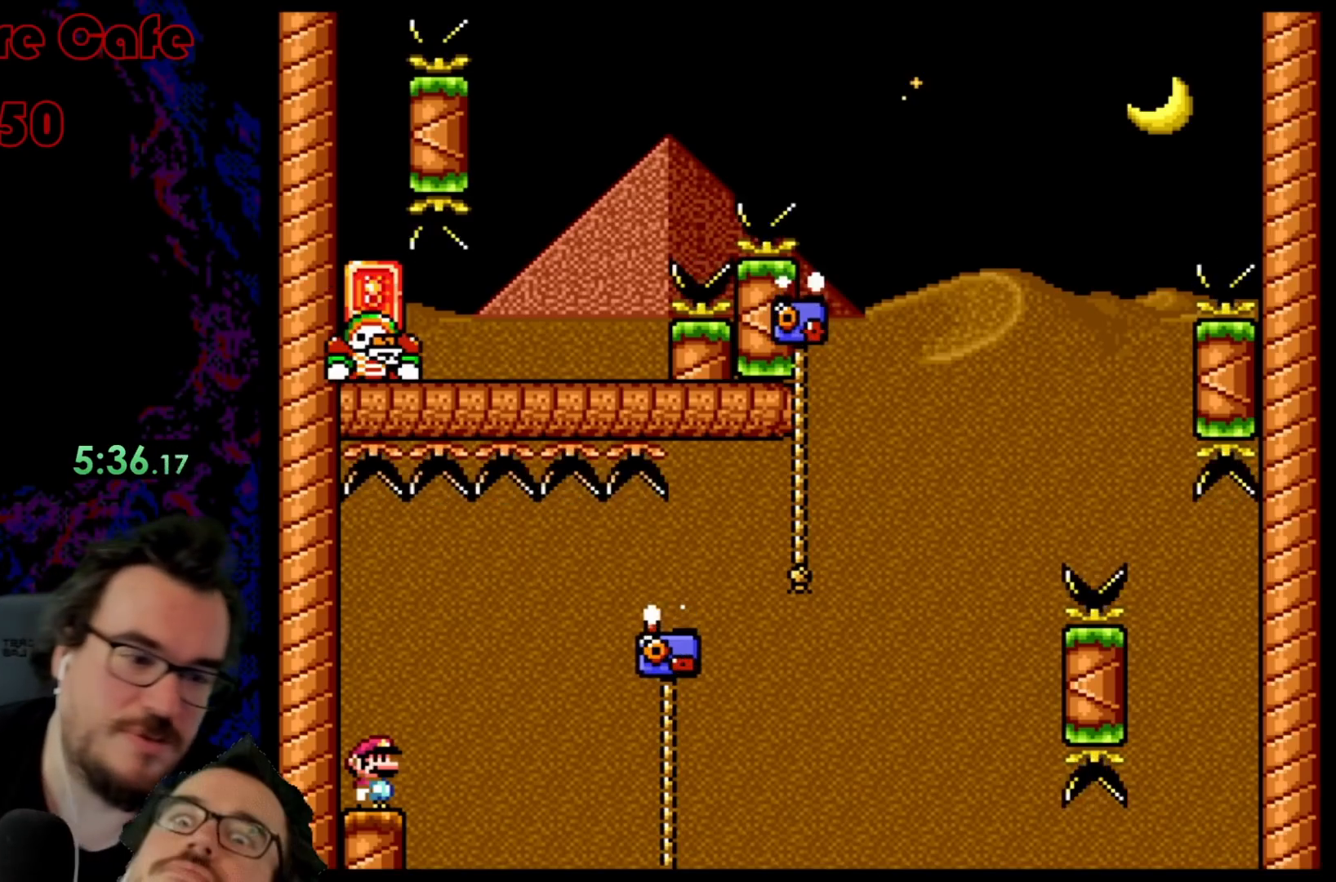
Gameplay with a controller (Nintendo layout); each line is a JSON object with the inputs held at the frame after it. "events" lists button and stick changes between this image and that frame as [ms after this image, input, new state], when the widget could be followed in between. Not read: L3 R3.
{"buttons": ["Y"], "events": [[433, "Y", "down"]]}
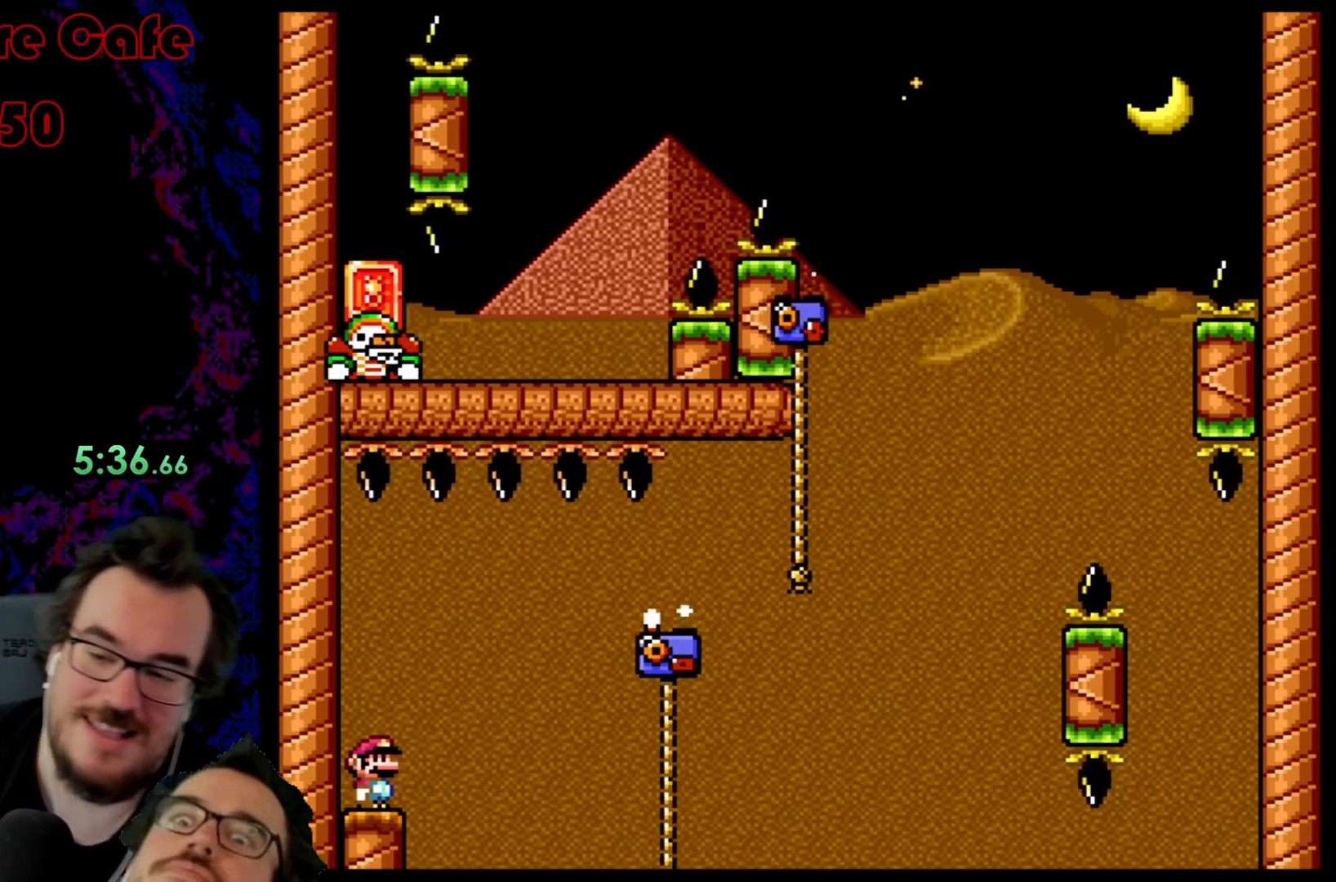
{"buttons": ["Y"], "events": []}
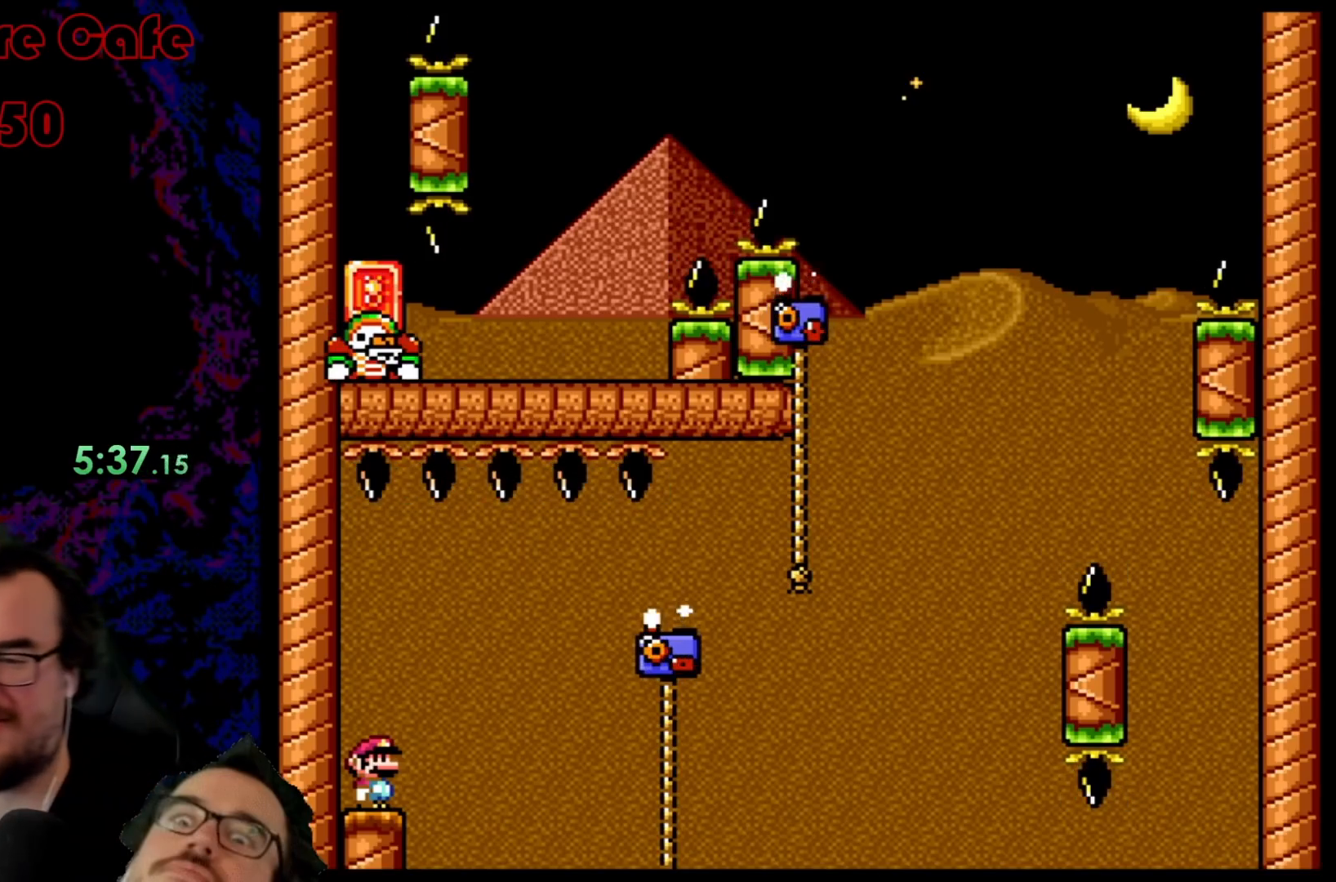
{"buttons": ["B", "Y", "DPAD_RIGHT"], "events": [[50, "DPAD_RIGHT", "down"], [83, "B", "down"], [183, "B", "up"], [283, "B", "down"]]}
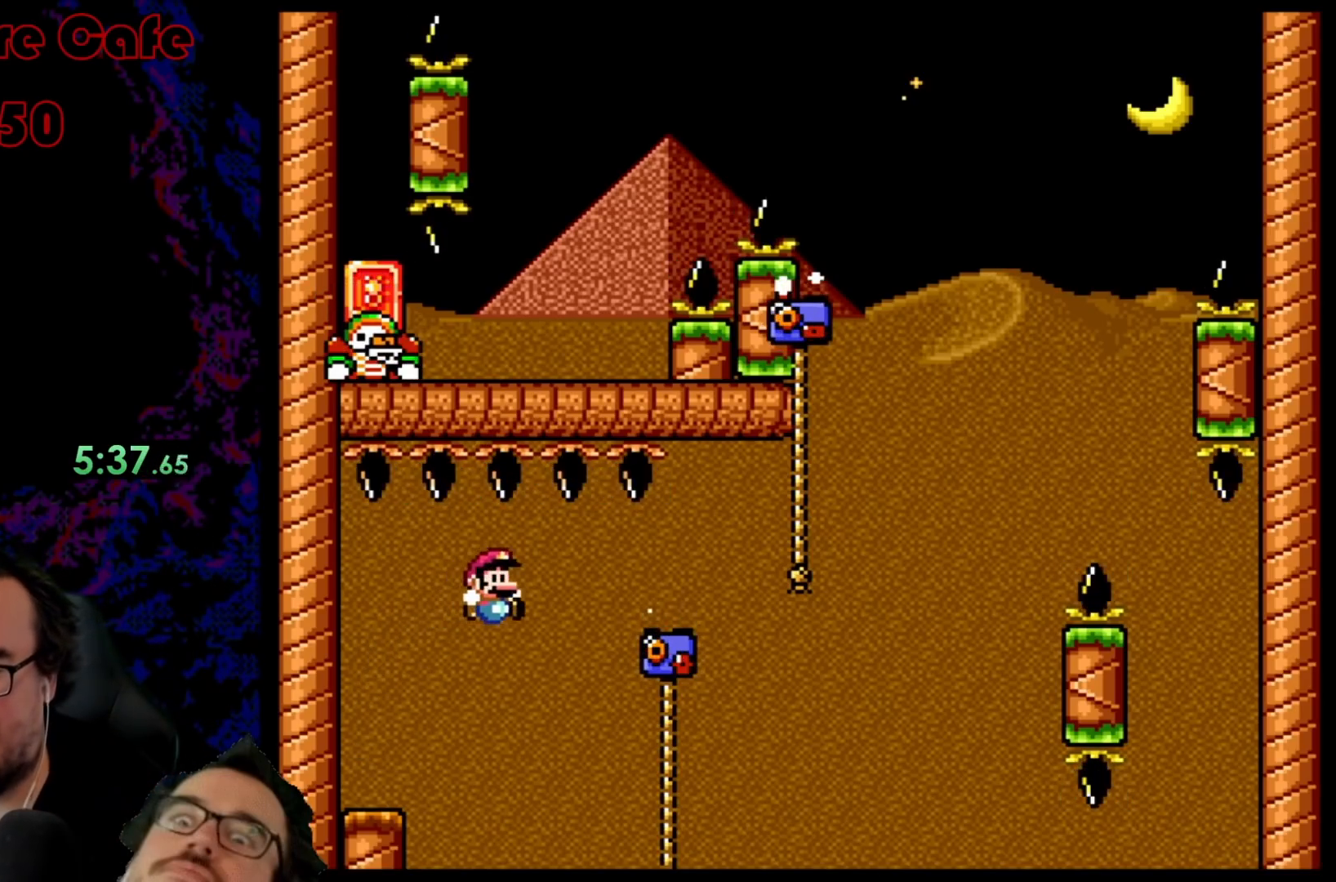
{"buttons": ["B", "Y", "DPAD_RIGHT"], "events": [[83, "B", "up"], [150, "DPAD_UP", "down"], [267, "B", "down"], [467, "DPAD_UP", "up"]]}
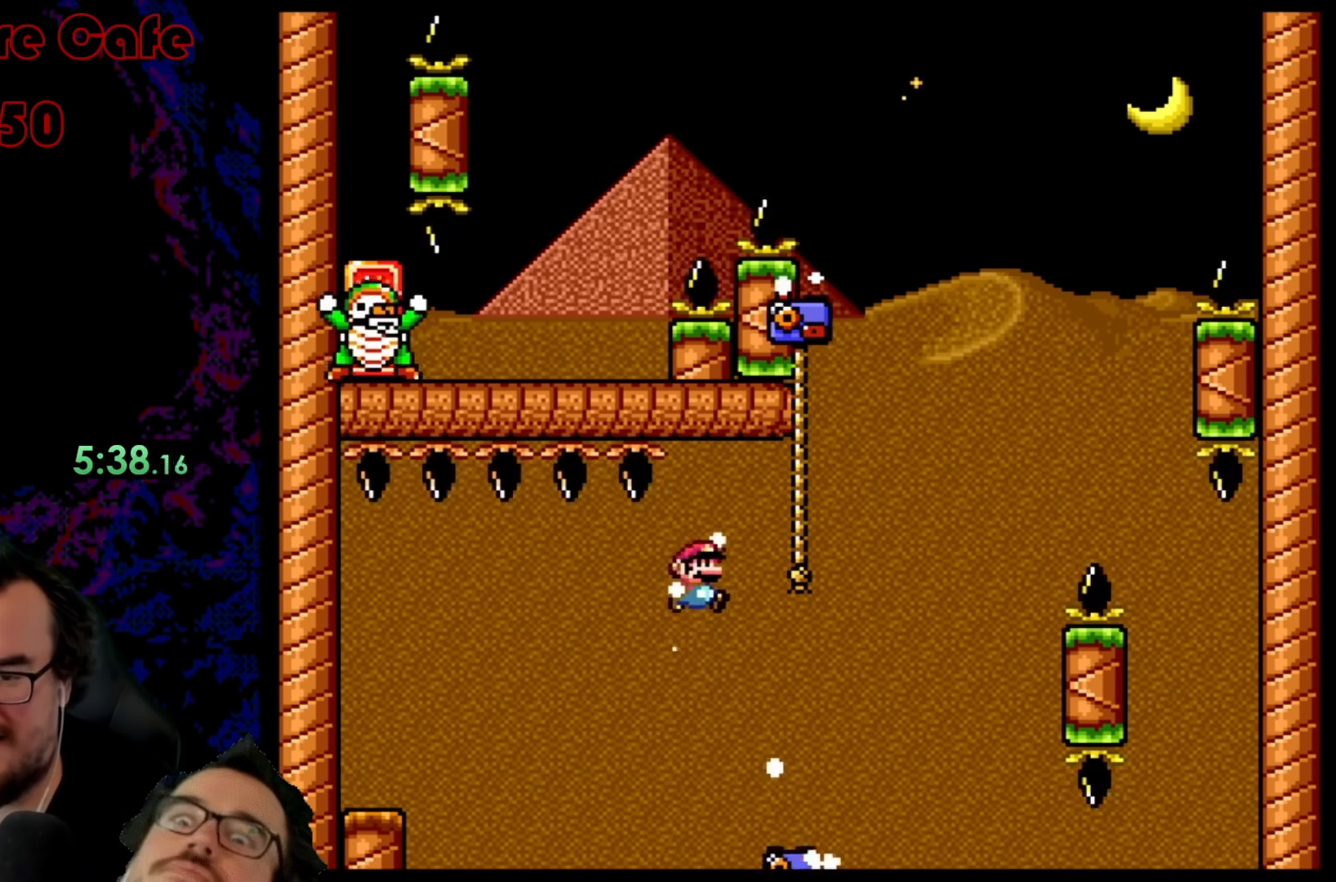
{"buttons": ["B", "Y", "DPAD_RIGHT"], "events": [[150, "B", "up"], [183, "DPAD_UP", "down"], [300, "B", "down"], [400, "DPAD_UP", "up"]]}
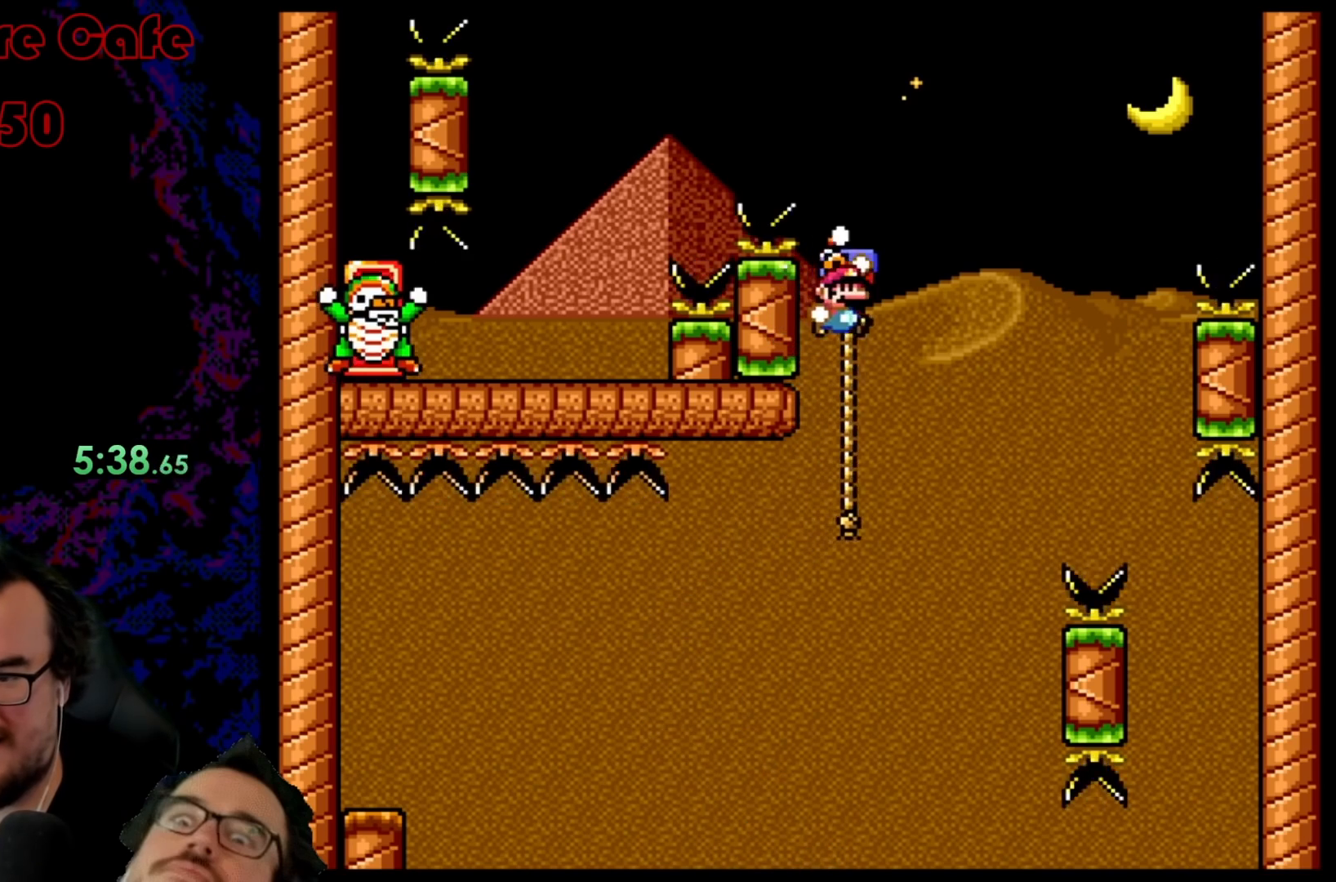
{"buttons": ["Y", "DPAD_RIGHT"], "events": [[67, "DPAD_RIGHT", "up"], [67, "DPAD_UP", "down"], [83, "DPAD_LEFT", "down"], [117, "DPAD_UP", "up"], [150, "DPAD_UP", "down"], [183, "DPAD_LEFT", "up"], [200, "DPAD_RIGHT", "down"], [200, "DPAD_UP", "up"], [350, "B", "up"]]}
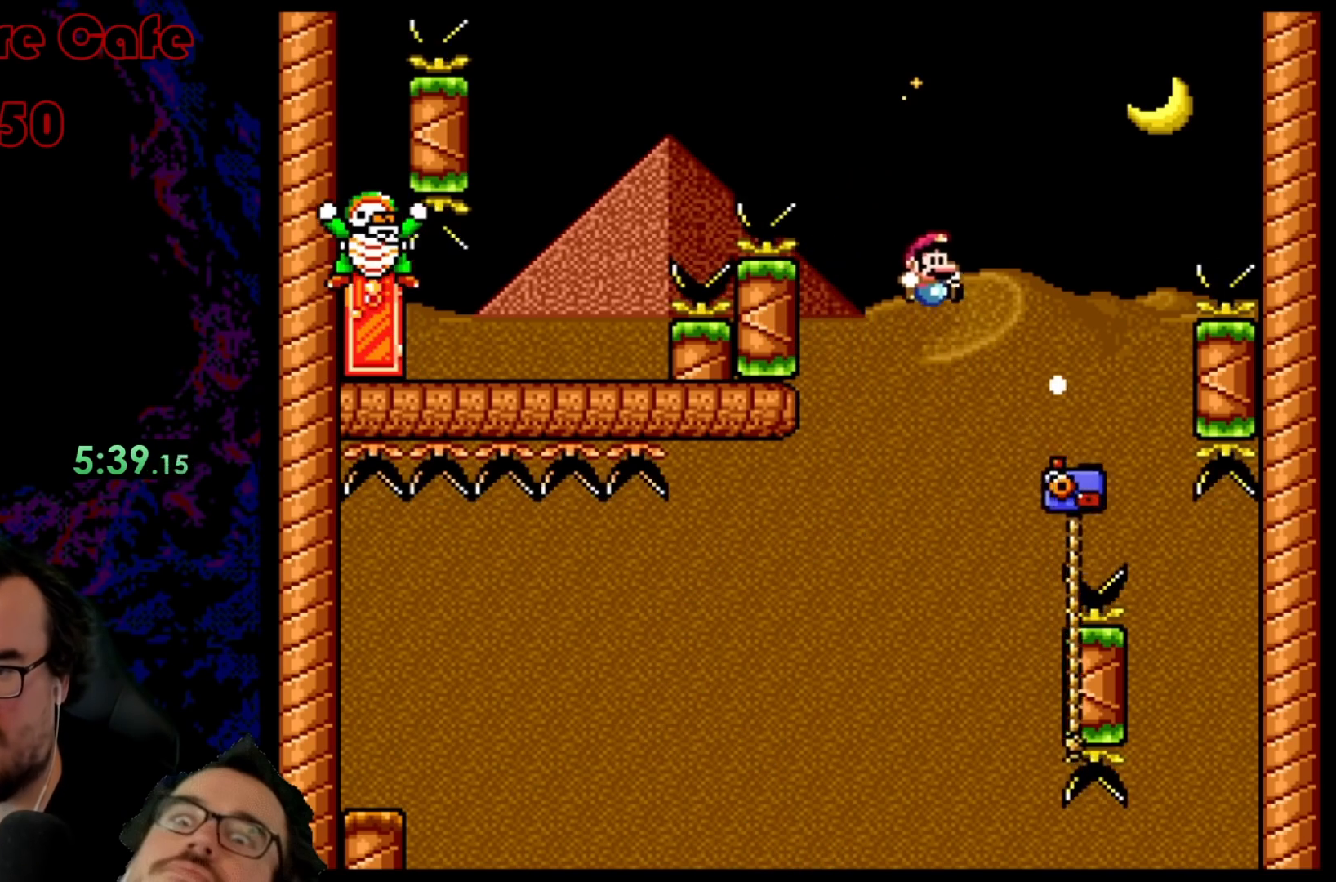
{"buttons": ["Y", "DPAD_RIGHT"], "events": []}
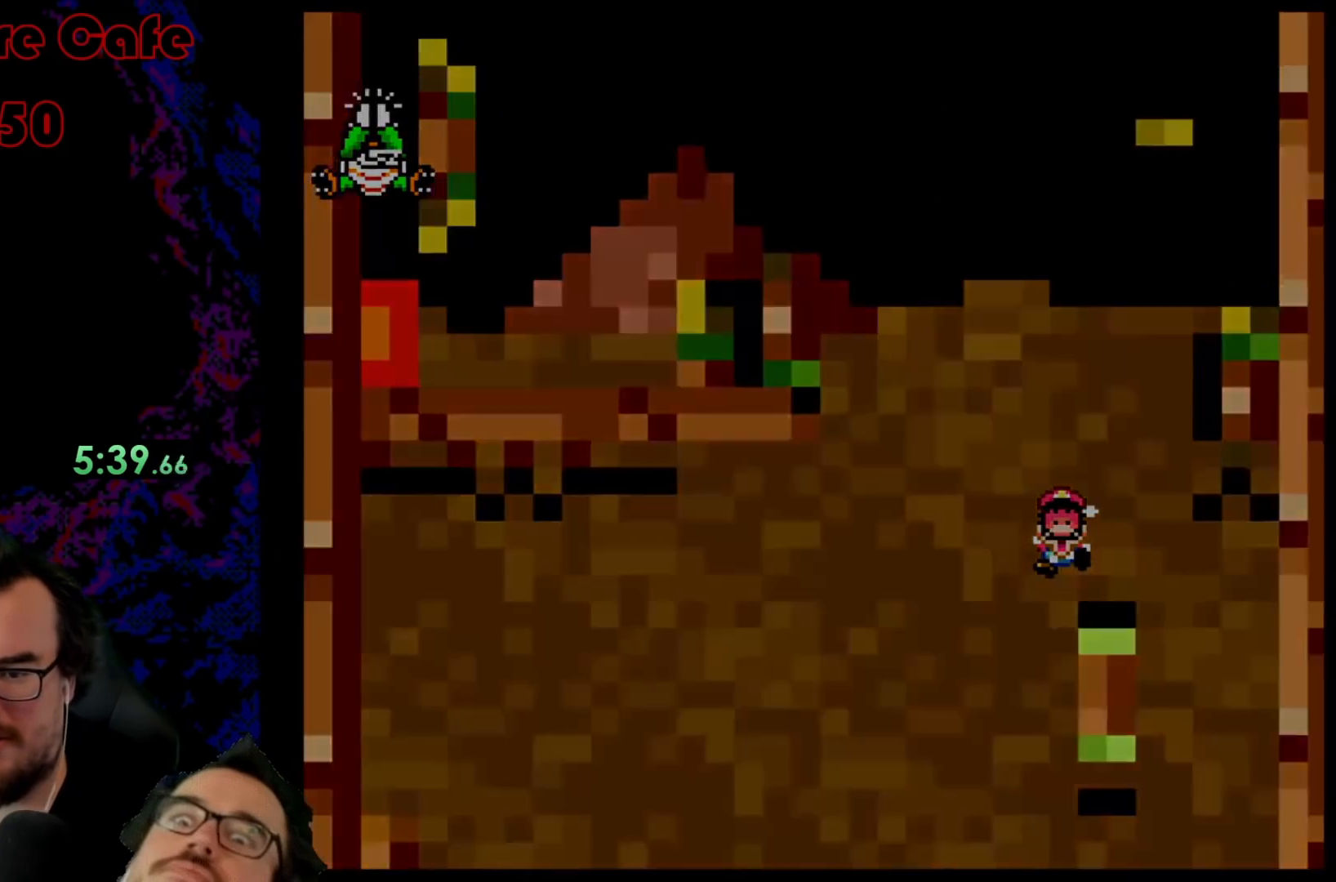
{"buttons": [], "events": [[50, "DPAD_RIGHT", "up"], [83, "Y", "up"]]}
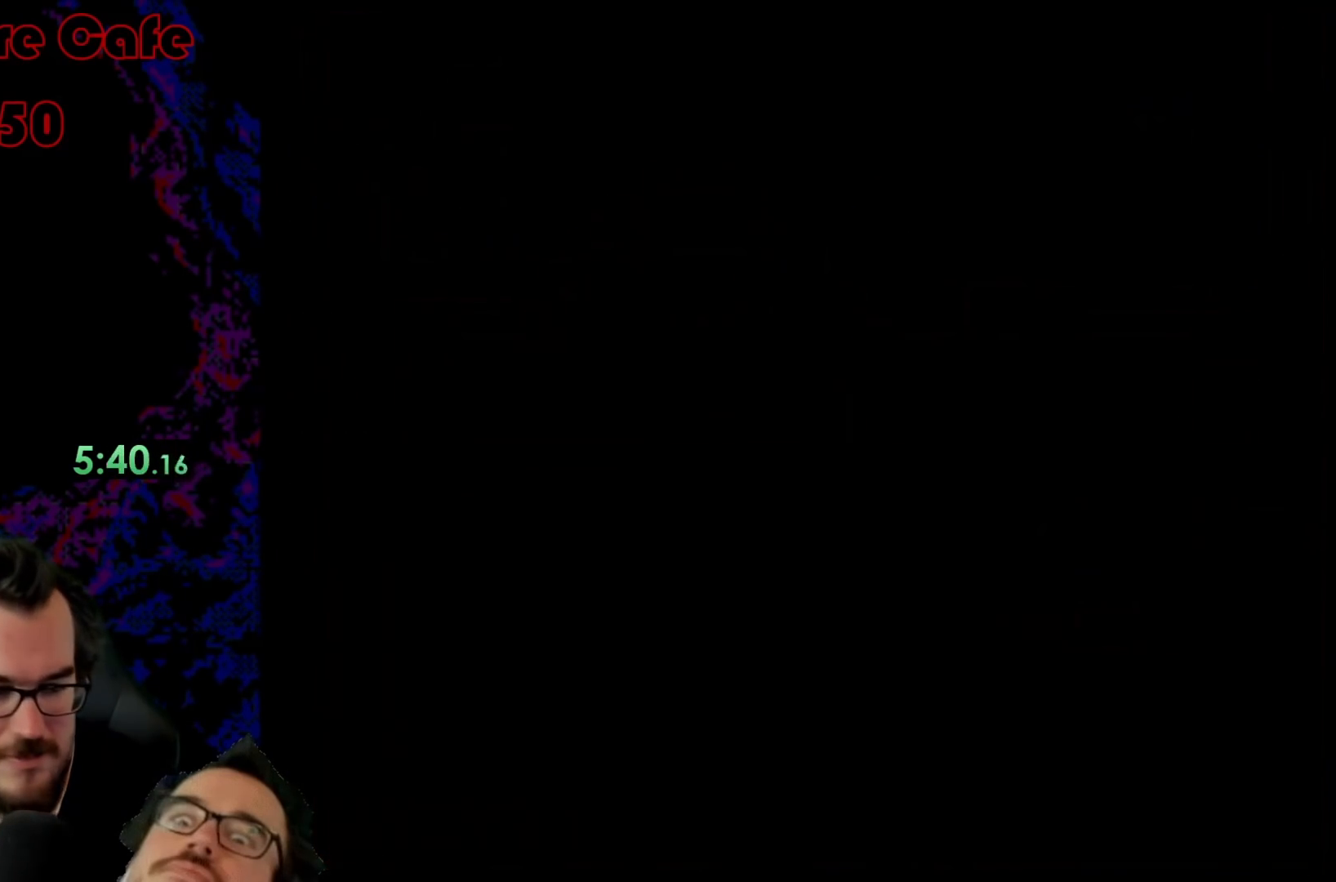
{"buttons": ["Y"], "events": [[33, "Y", "down"]]}
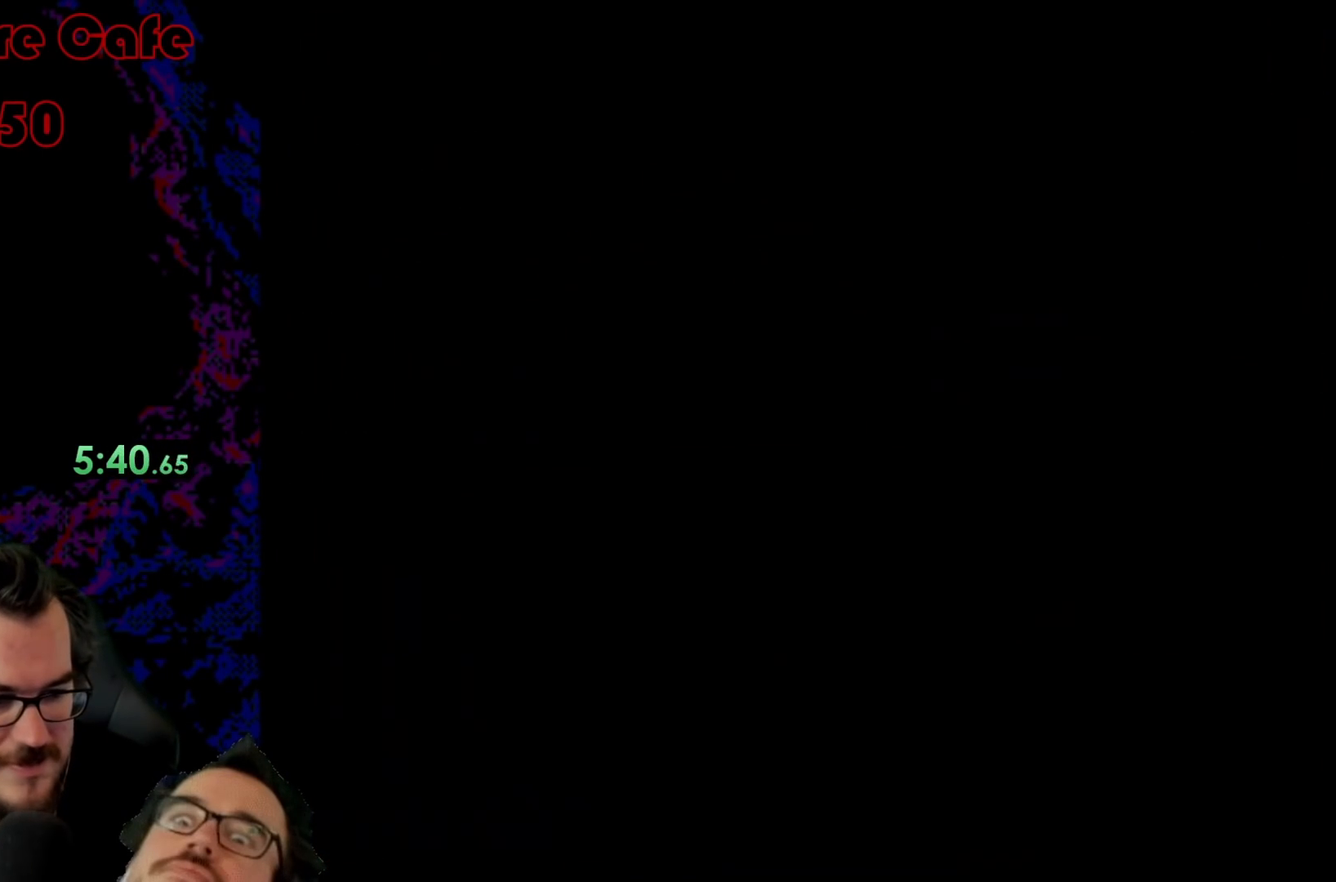
{"buttons": ["Y"], "events": []}
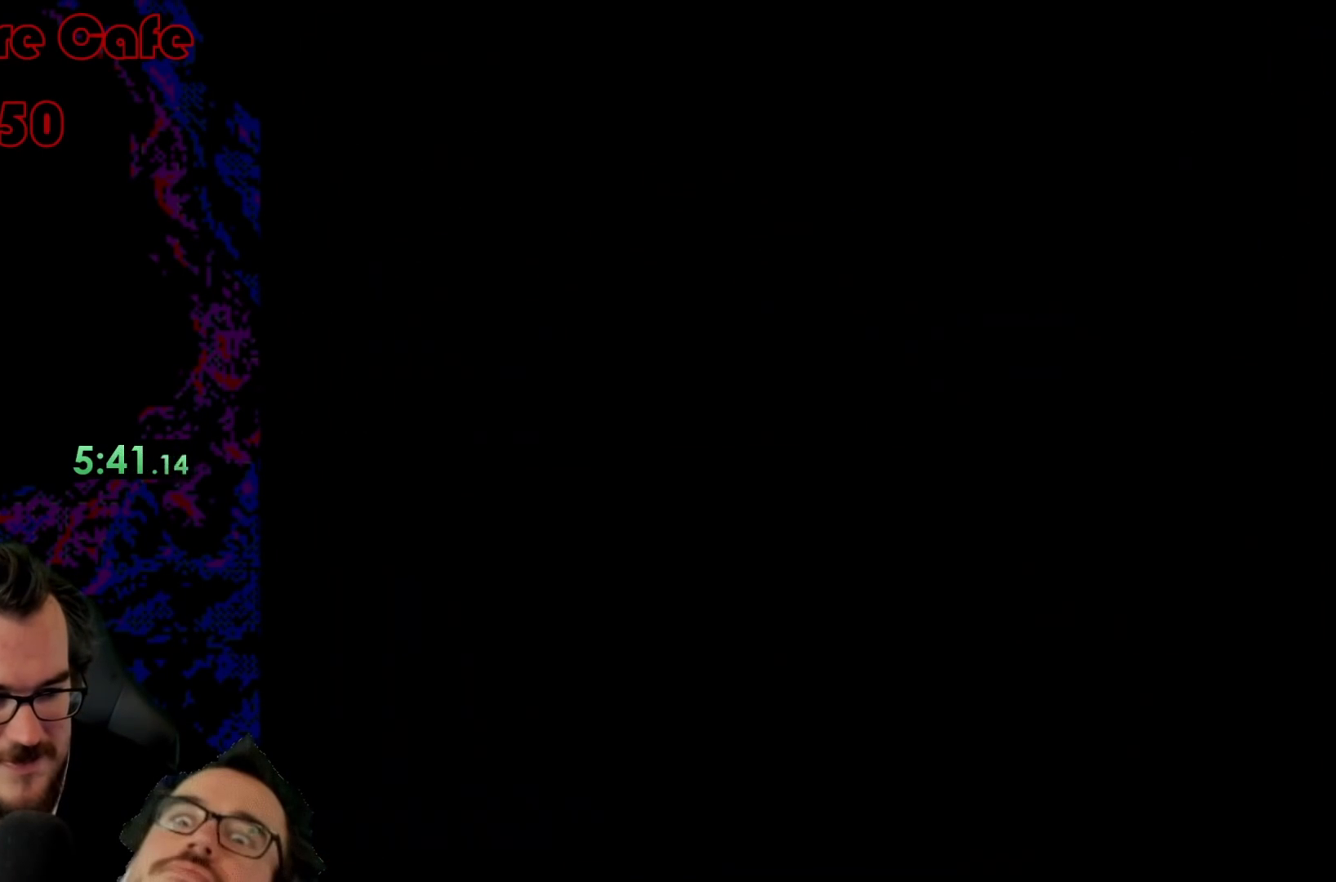
{"buttons": ["Y"], "events": []}
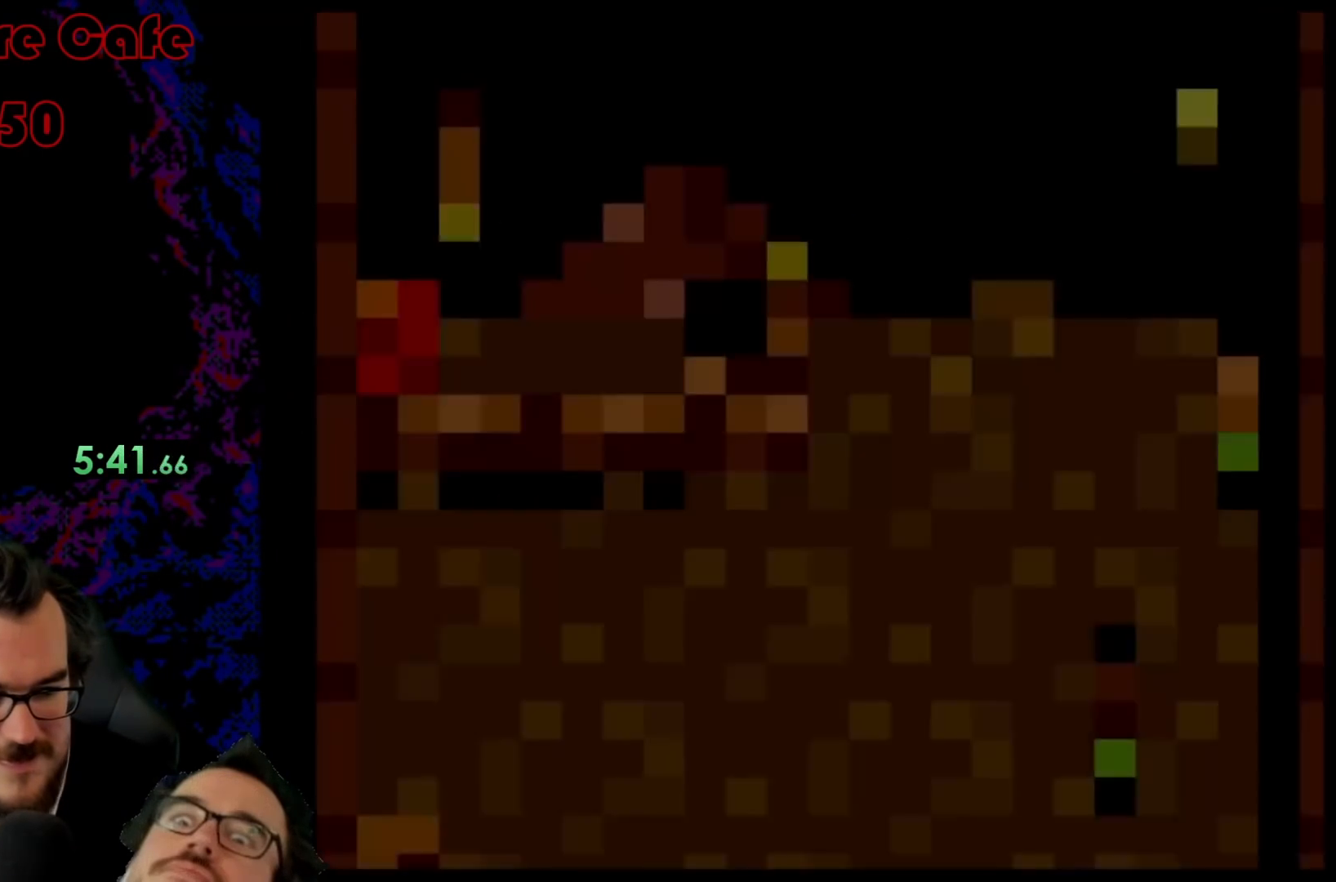
{"buttons": ["Y", "DPAD_RIGHT"], "events": [[367, "DPAD_RIGHT", "down"]]}
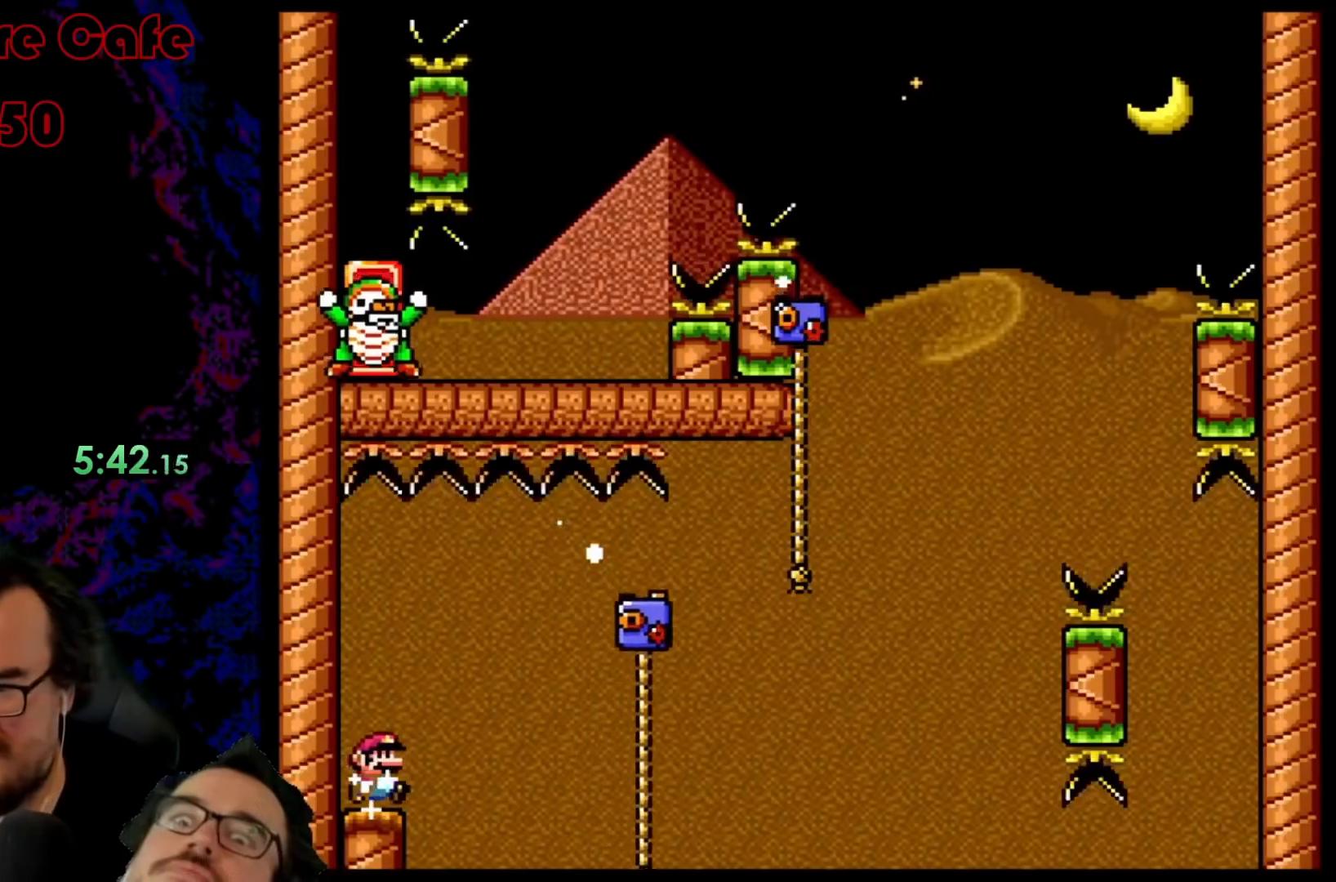
{"buttons": ["Y", "DPAD_RIGHT"], "events": [[33, "B", "down"], [100, "B", "up"], [217, "B", "down"], [417, "B", "up"]]}
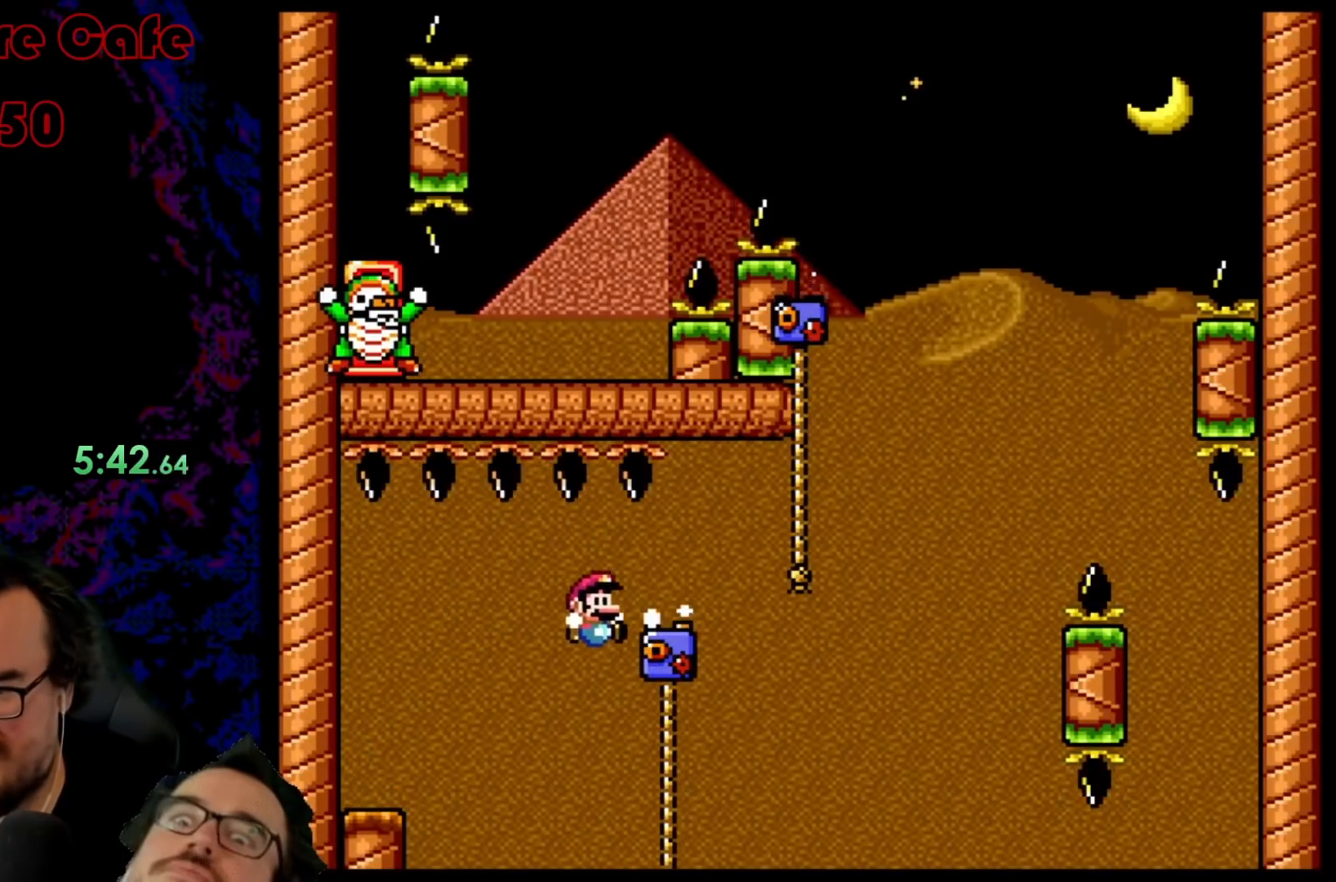
{"buttons": ["B", "Y", "DPAD_UP", "DPAD_RIGHT"], "events": [[50, "DPAD_UP", "down"], [117, "B", "down"]]}
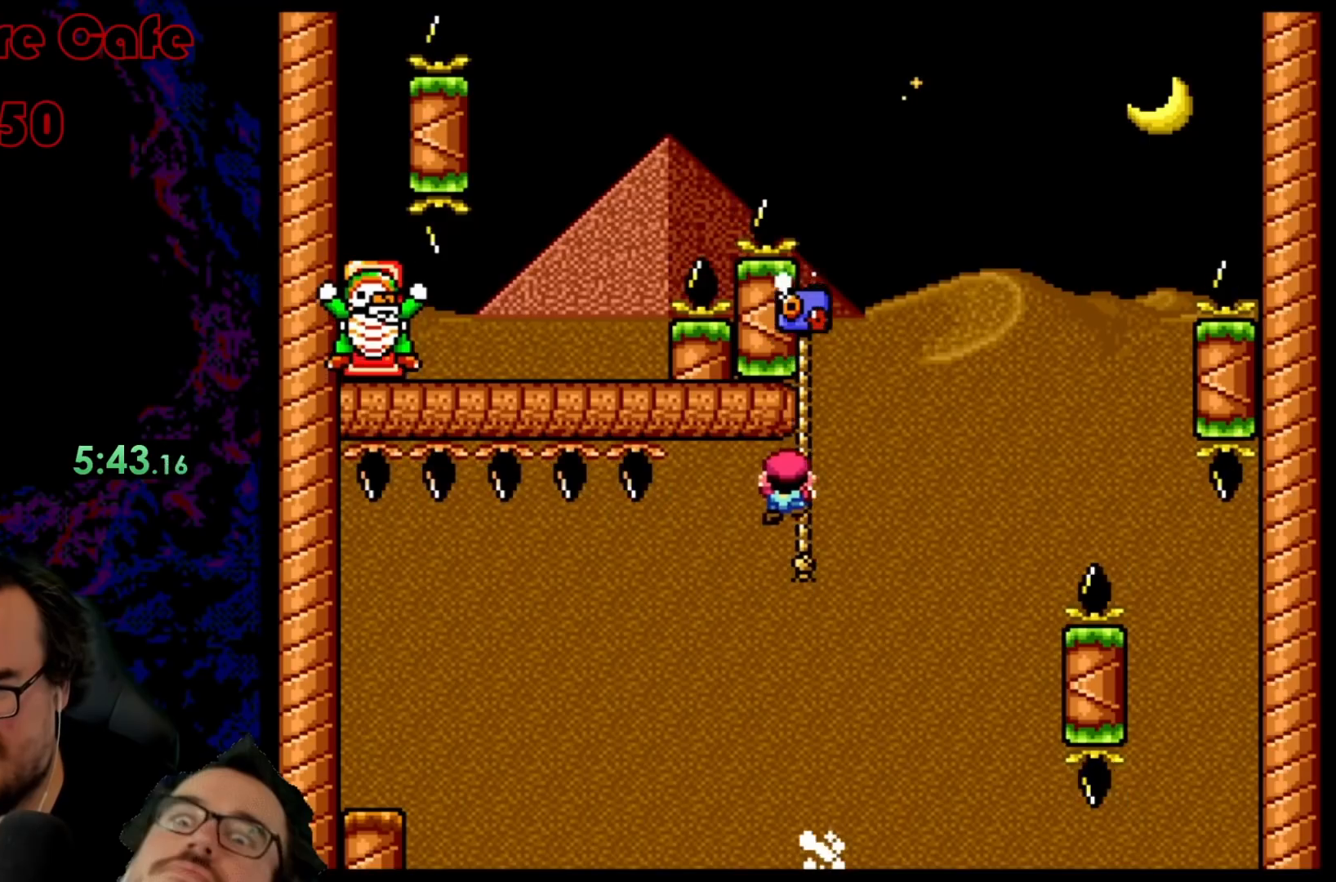
{"buttons": ["B", "Y", "DPAD_LEFT"], "events": [[100, "B", "up"], [200, "DPAD_RIGHT", "up"], [267, "DPAD_LEFT", "down"], [317, "B", "down"], [450, "DPAD_UP", "up"]]}
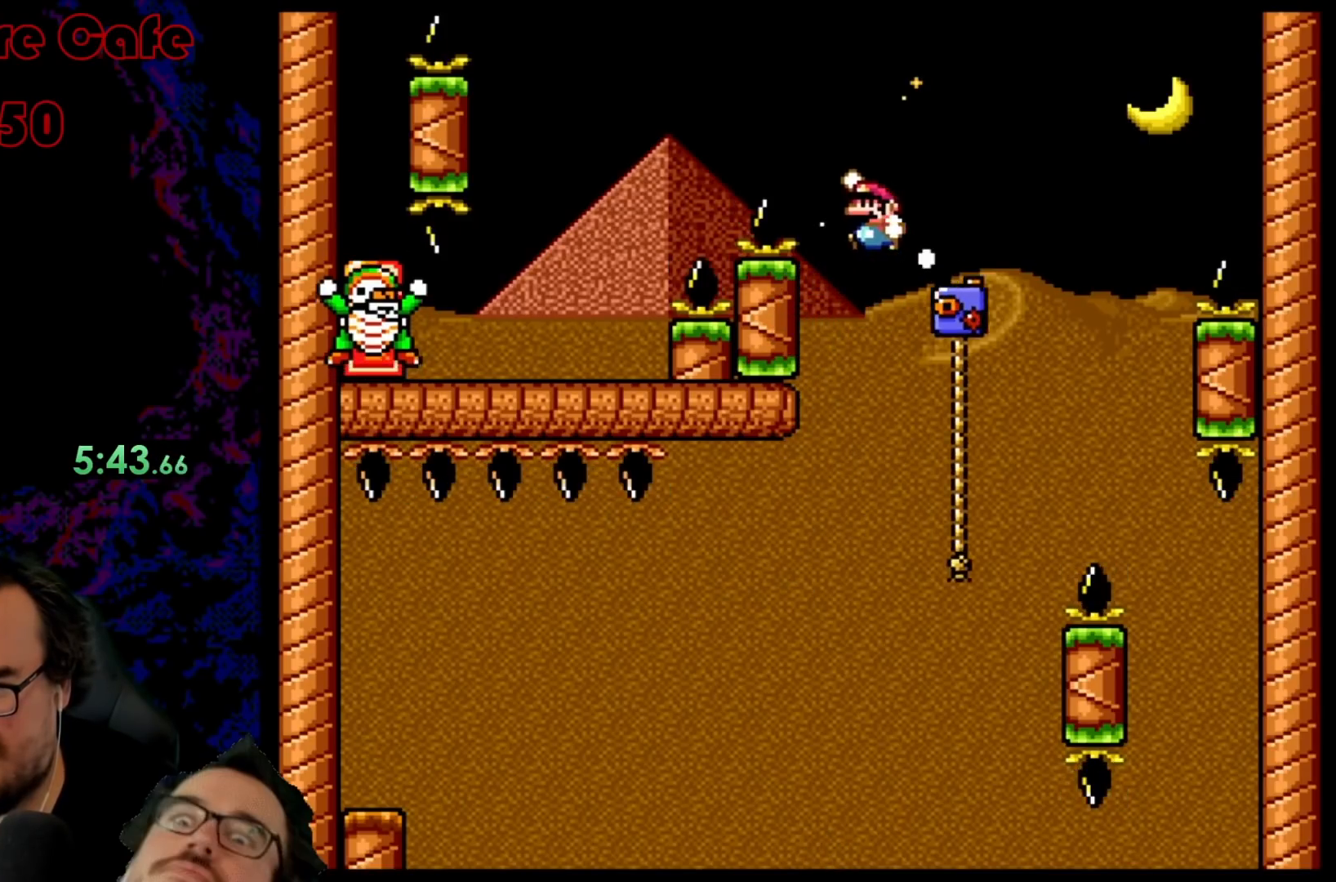
{"buttons": ["B", "Y", "DPAD_LEFT"], "events": []}
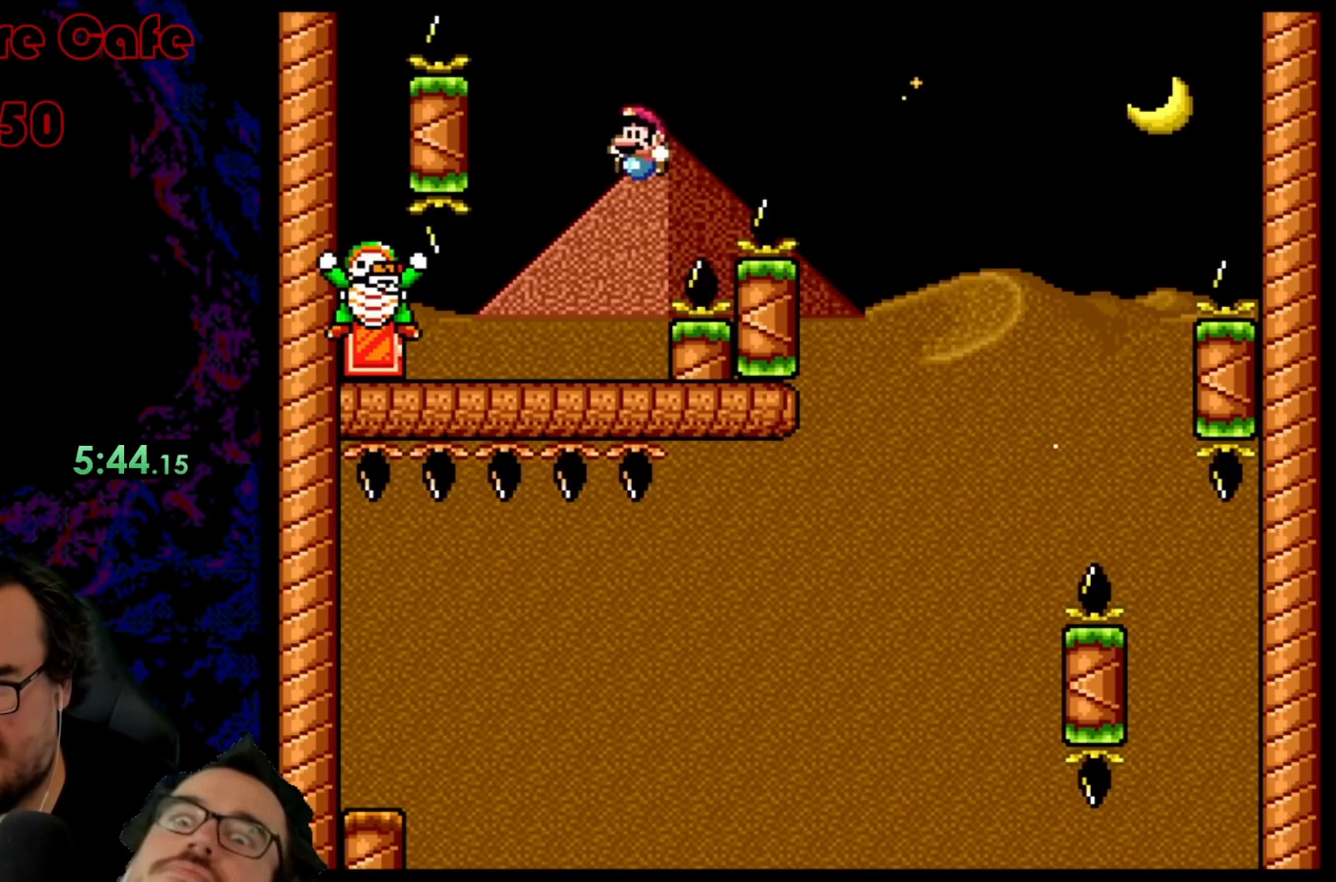
{"buttons": ["X"], "events": [[17, "B", "up"], [33, "DPAD_DOWN", "down"], [33, "DPAD_LEFT", "up"], [67, "DPAD_DOWN", "up"], [67, "DPAD_RIGHT", "down"], [83, "Y", "up"], [100, "X", "down"], [233, "DPAD_RIGHT", "up"]]}
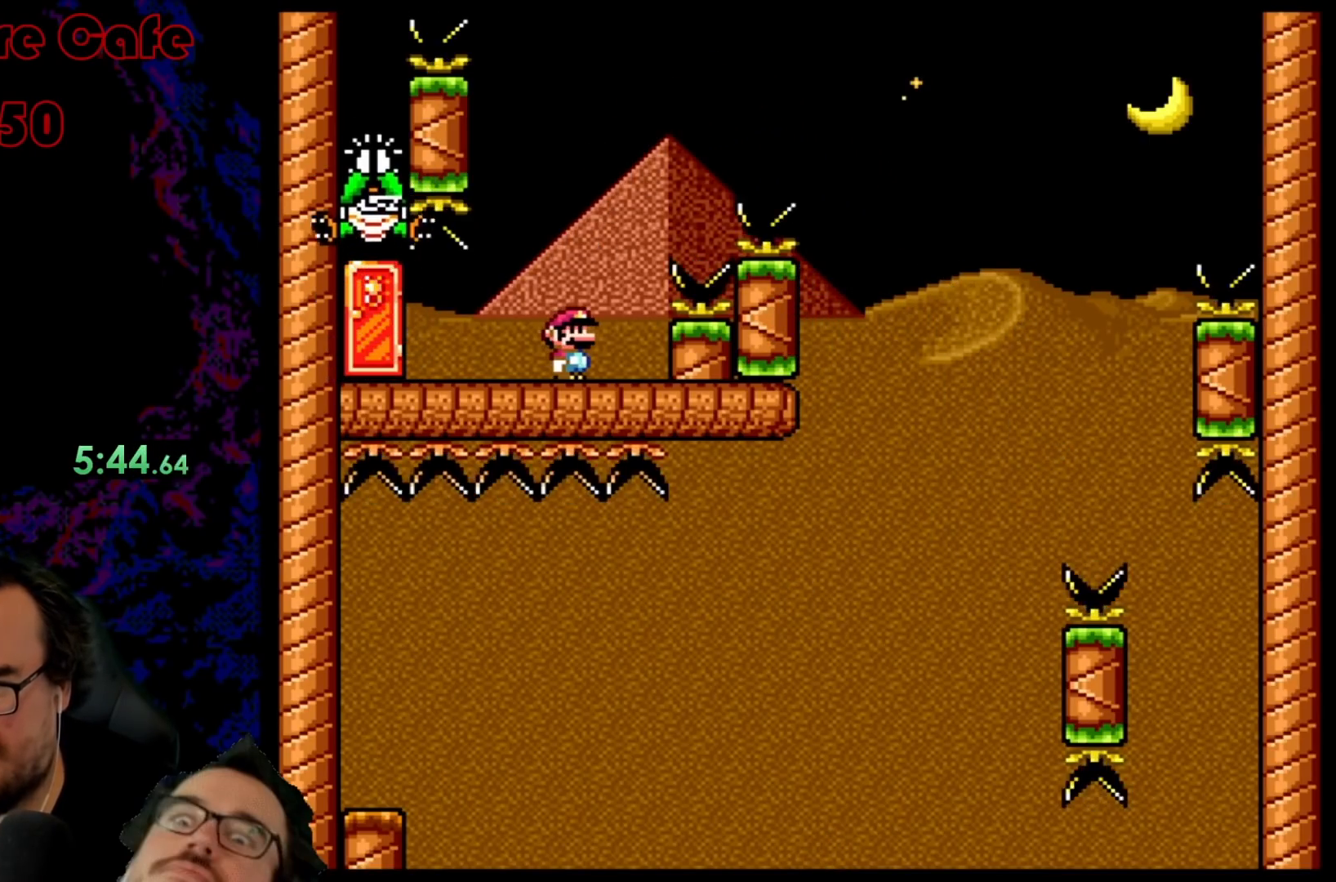
{"buttons": ["X"], "events": []}
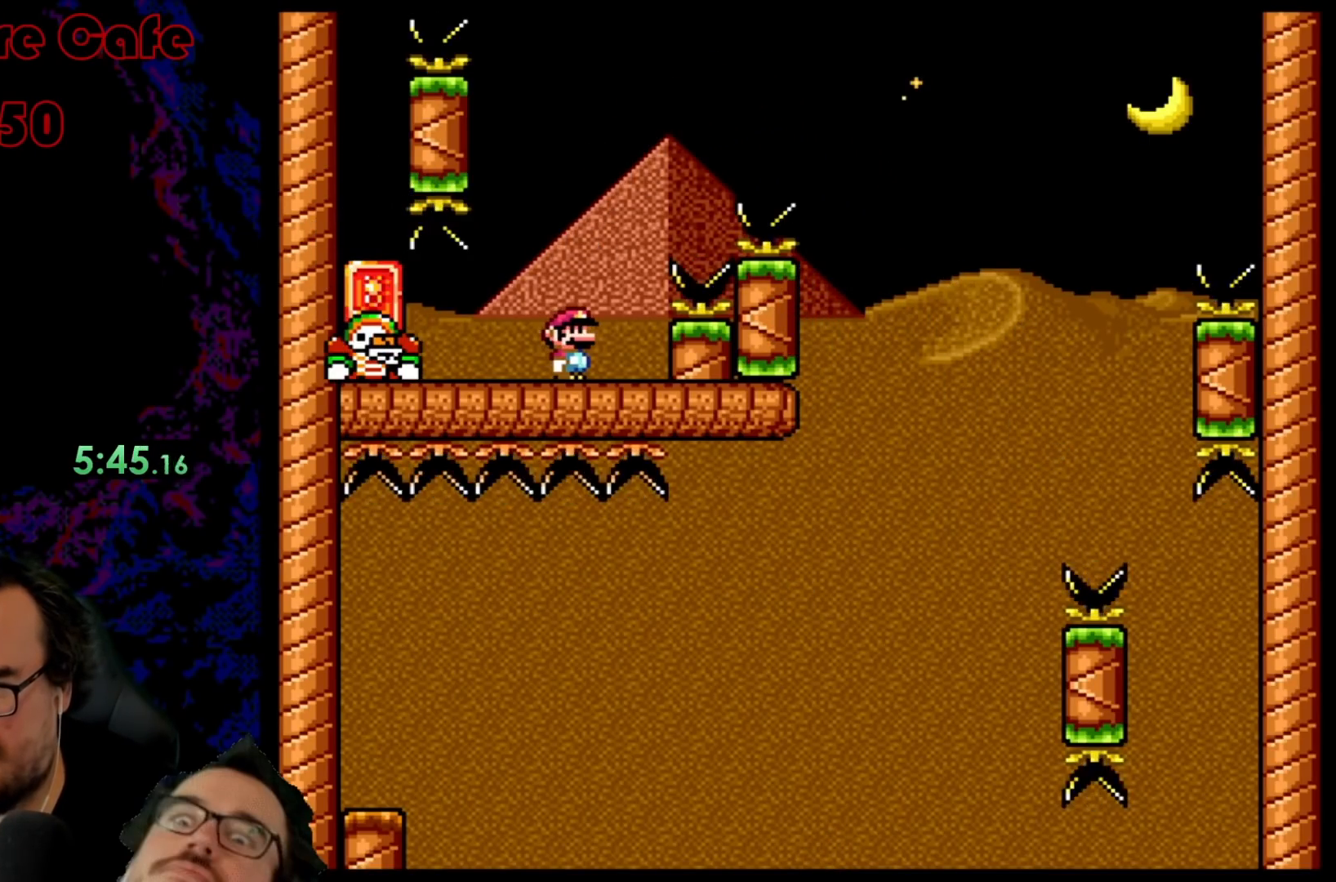
{"buttons": ["A", "X"], "events": [[217, "A", "down"]]}
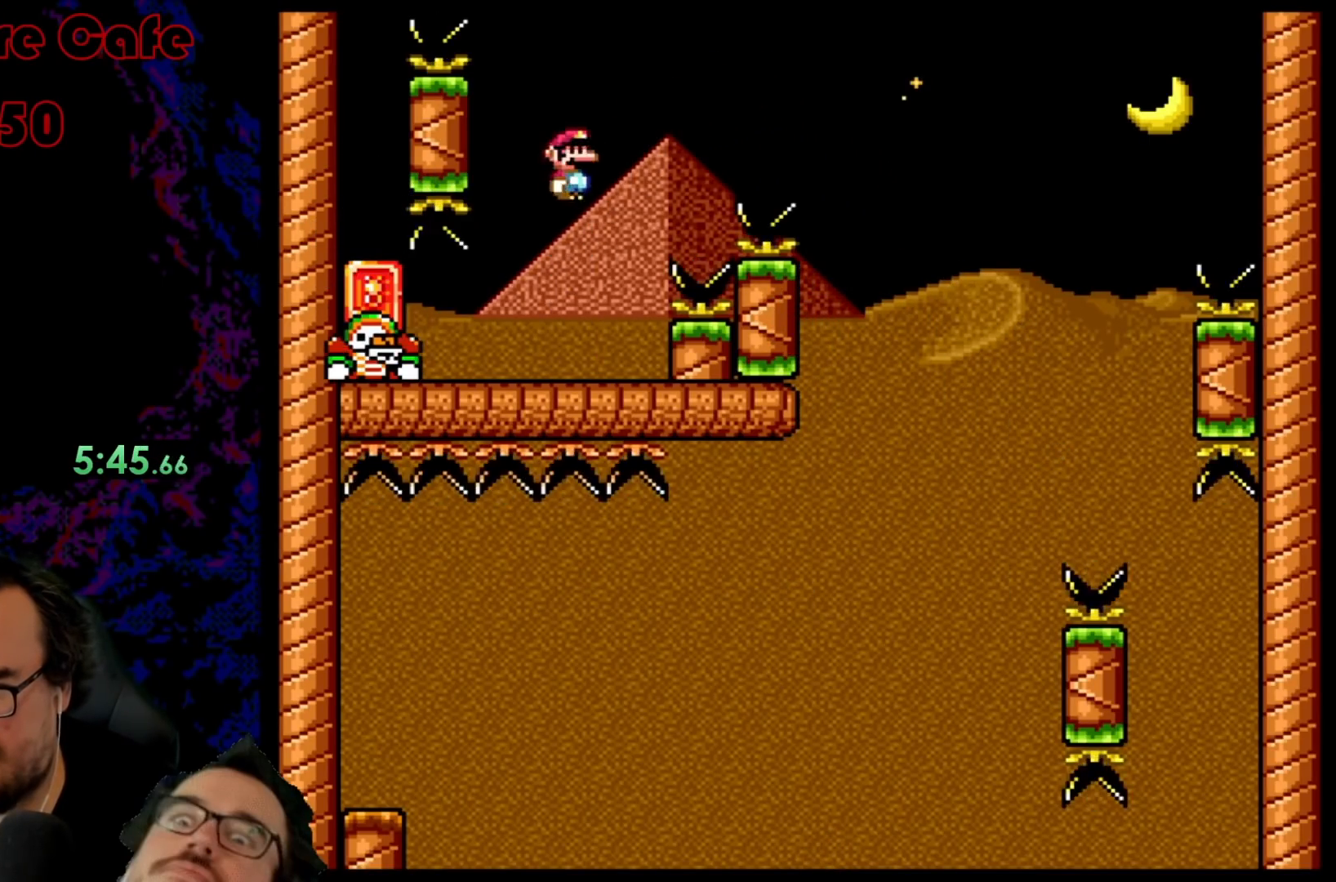
{"buttons": ["X", "DPAD_LEFT"], "events": [[117, "A", "up"], [117, "DPAD_LEFT", "down"]]}
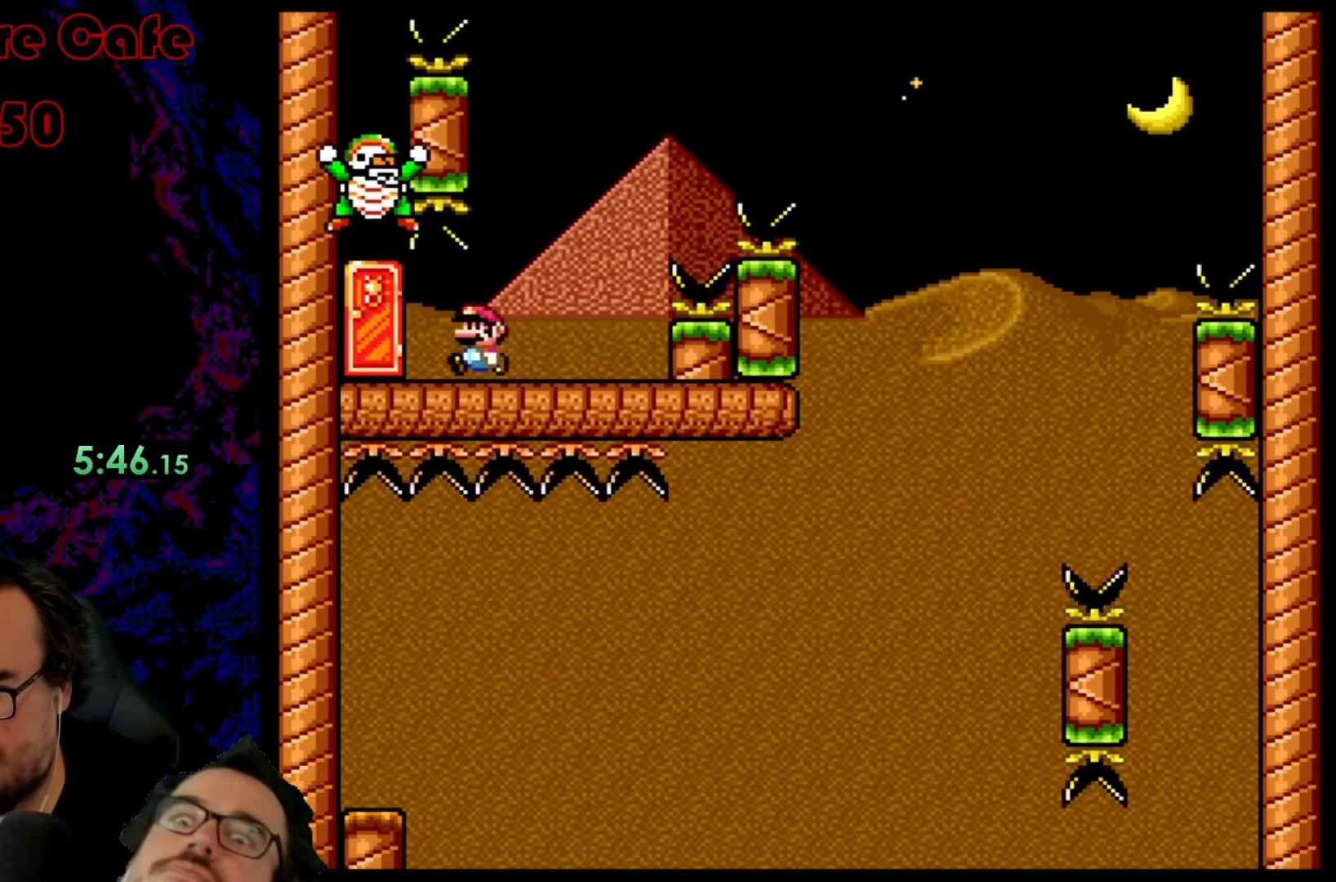
{"buttons": [], "events": [[150, "DPAD_LEFT", "up"], [183, "X", "up"], [217, "DPAD_UP", "down"], [450, "DPAD_UP", "up"]]}
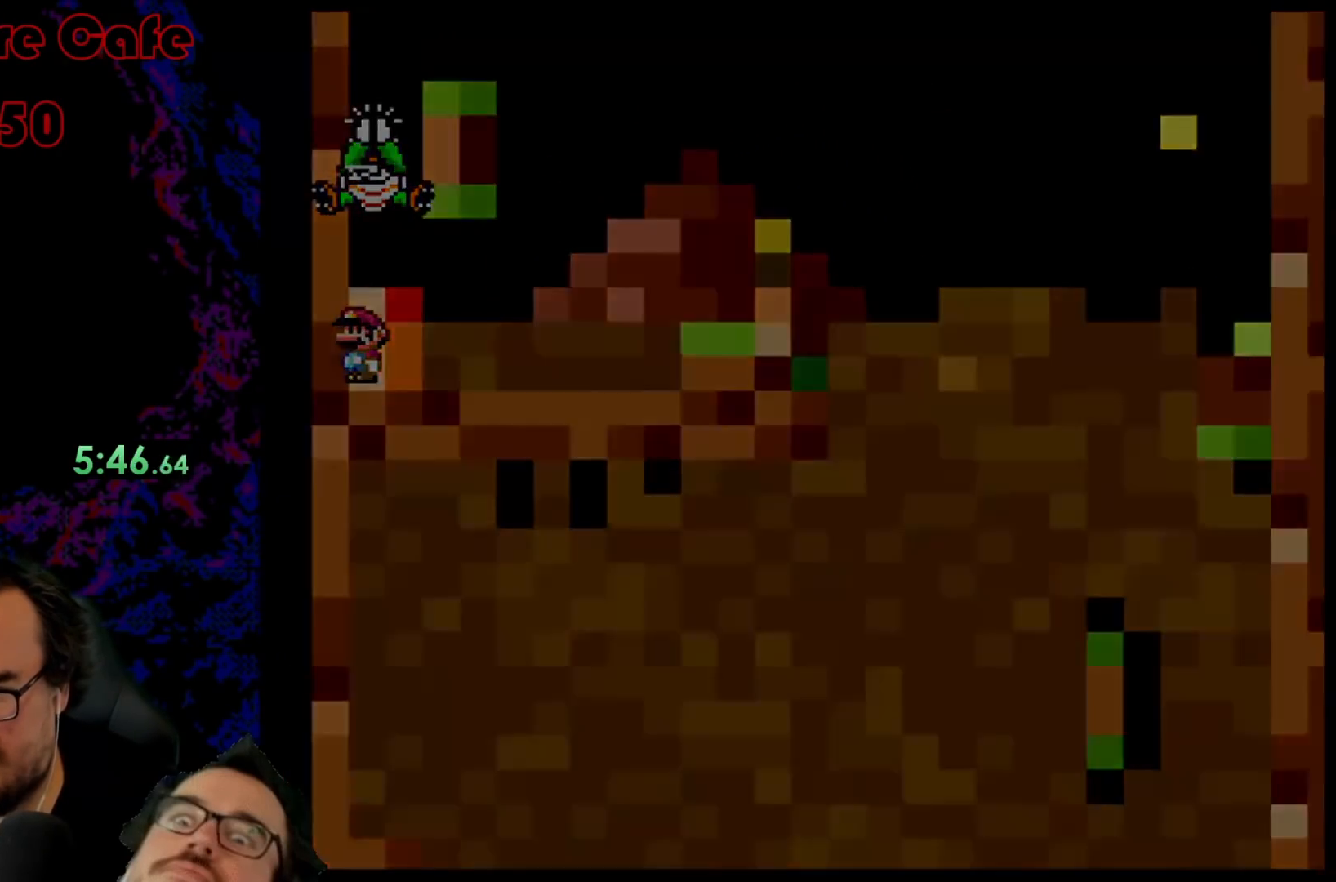
{"buttons": ["Y"], "events": [[317, "Y", "down"]]}
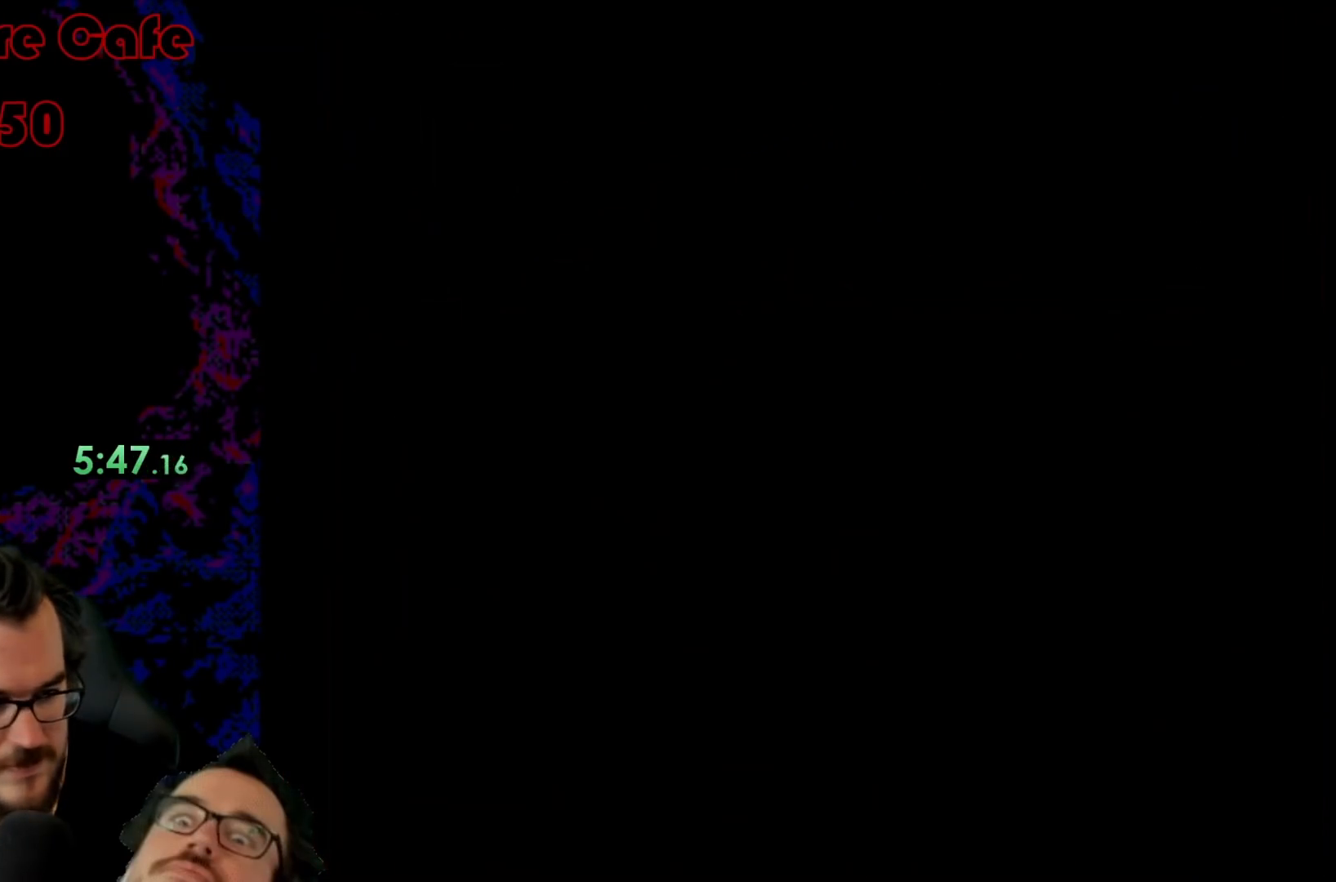
{"buttons": ["Y"], "events": []}
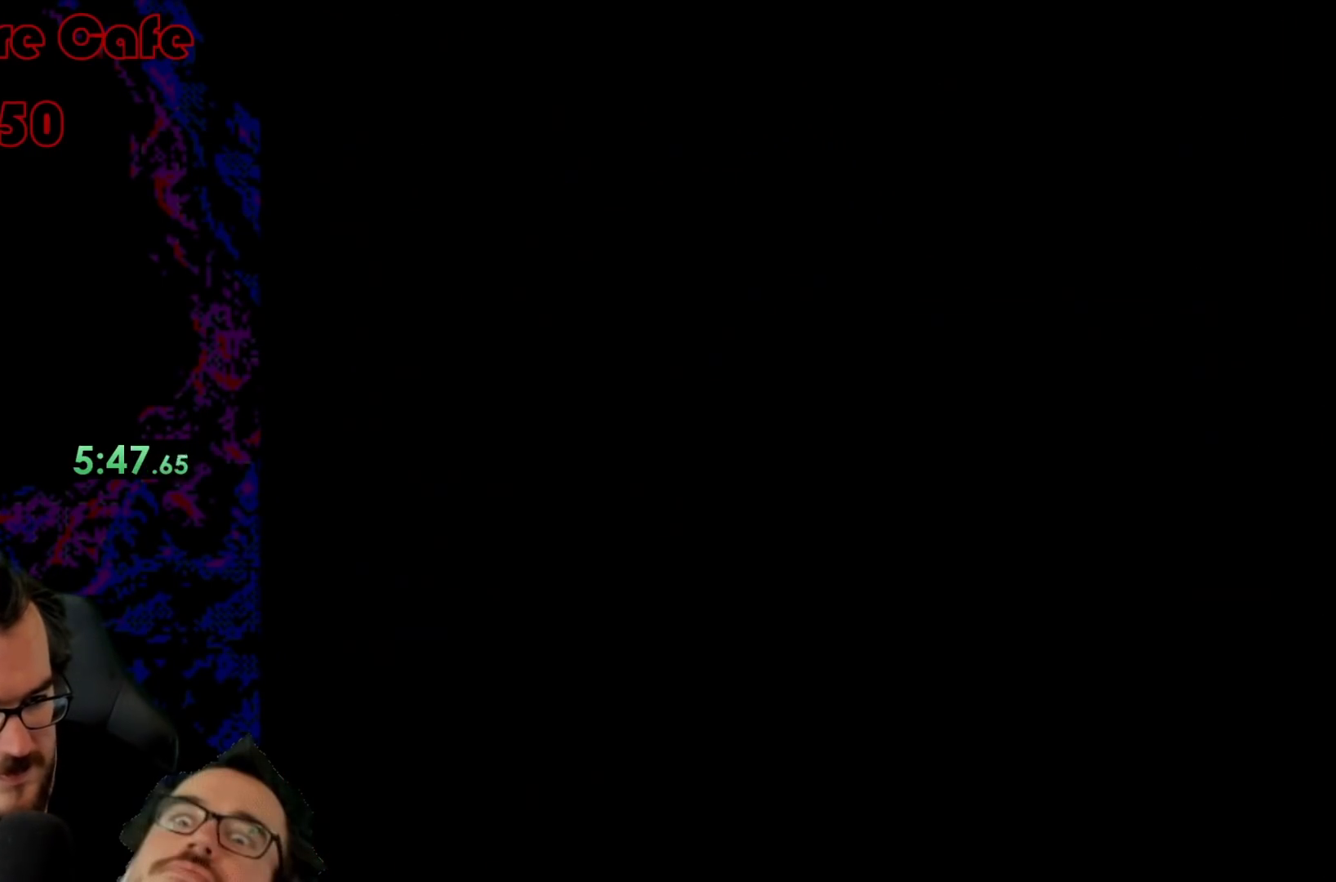
{"buttons": ["Y"], "events": []}
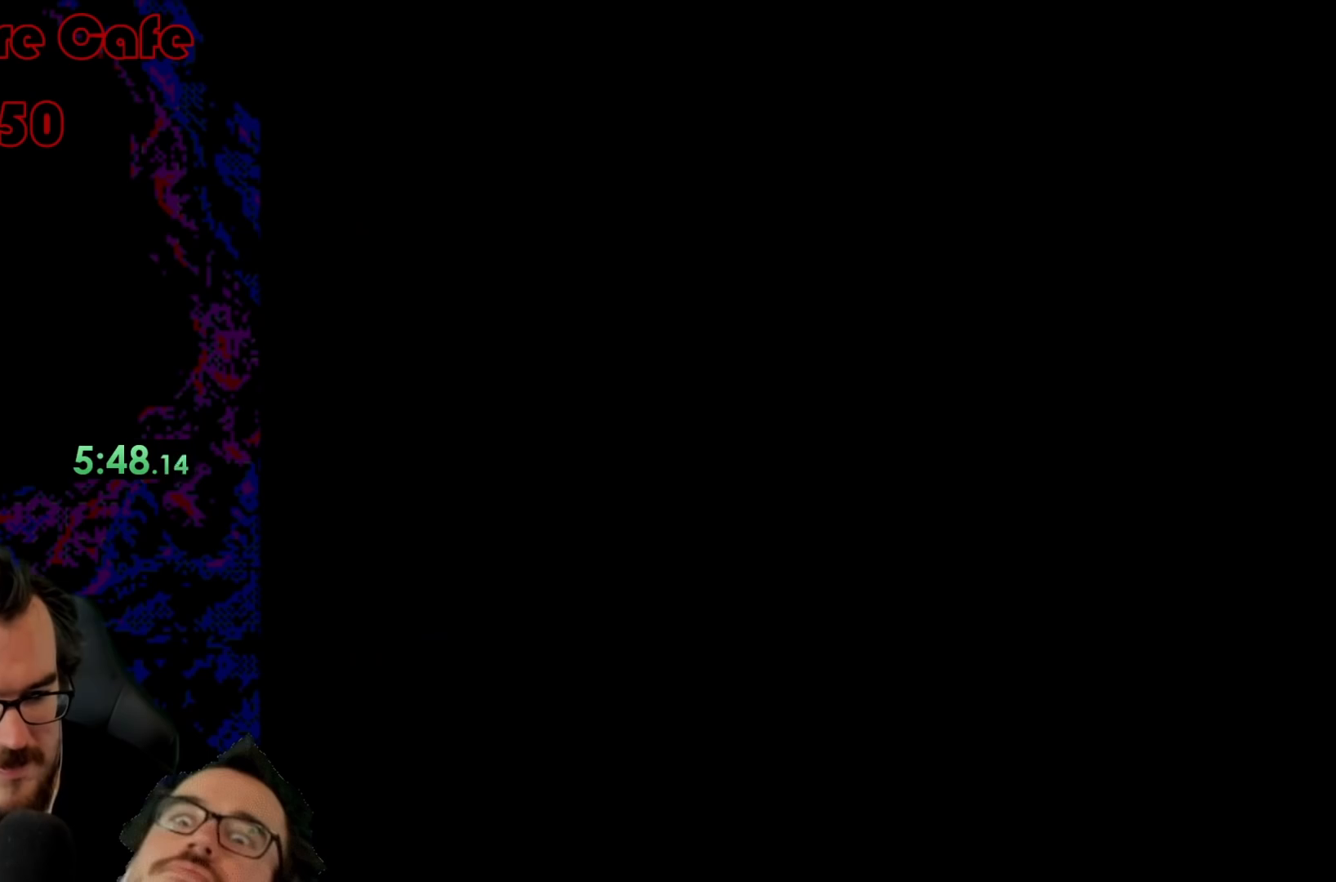
{"buttons": ["Y"], "events": []}
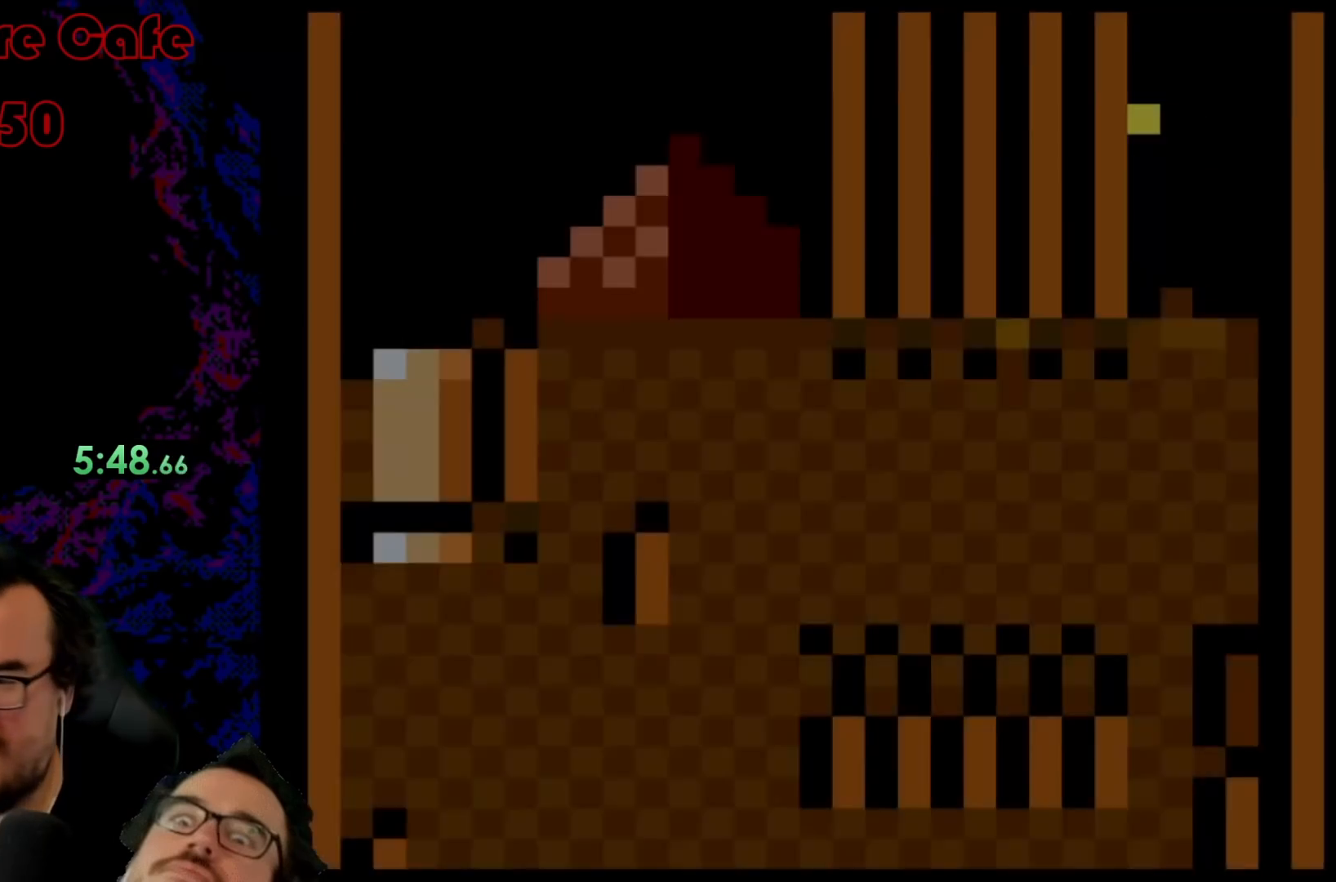
{"buttons": ["Y"], "events": []}
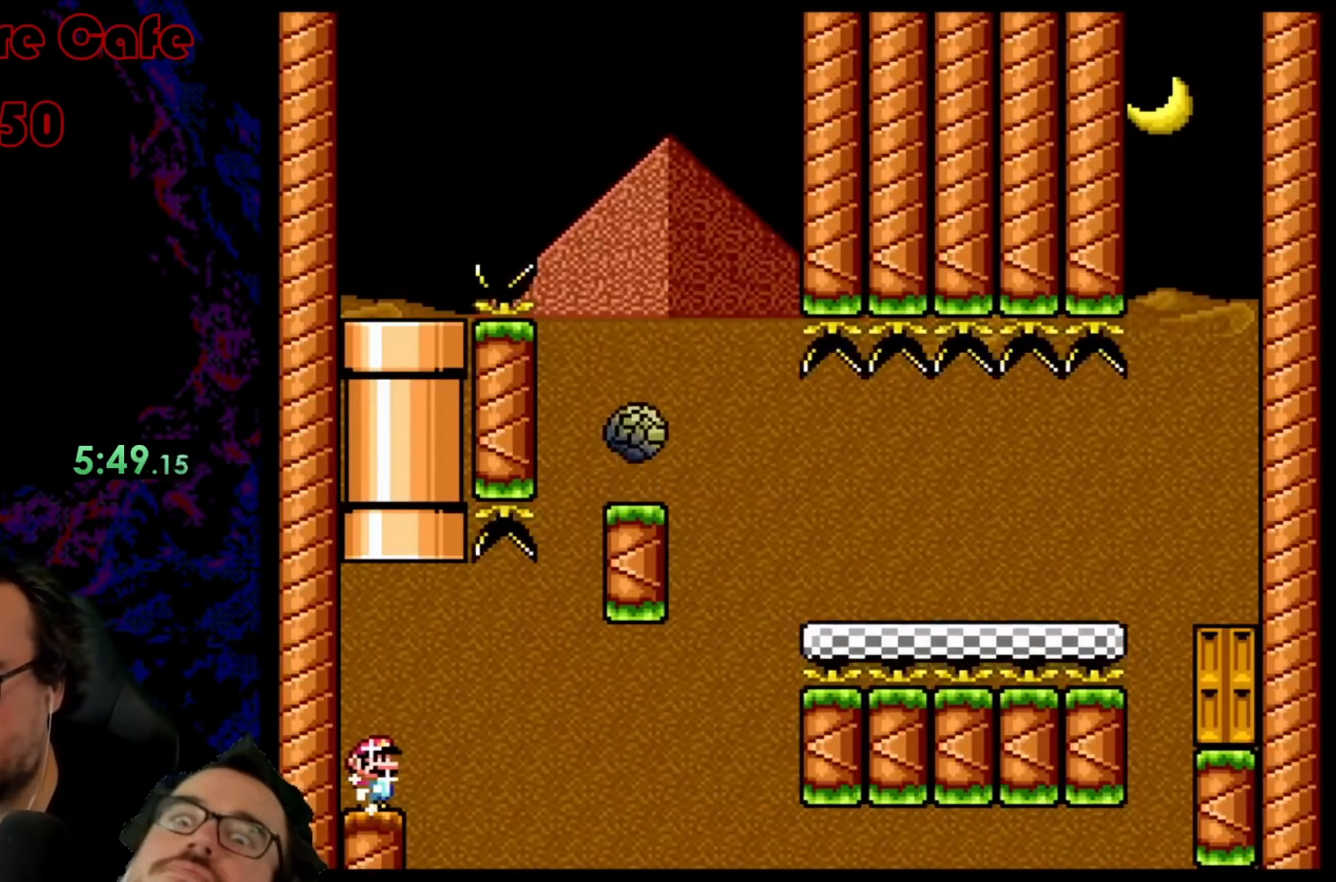
{"buttons": ["Y"], "events": []}
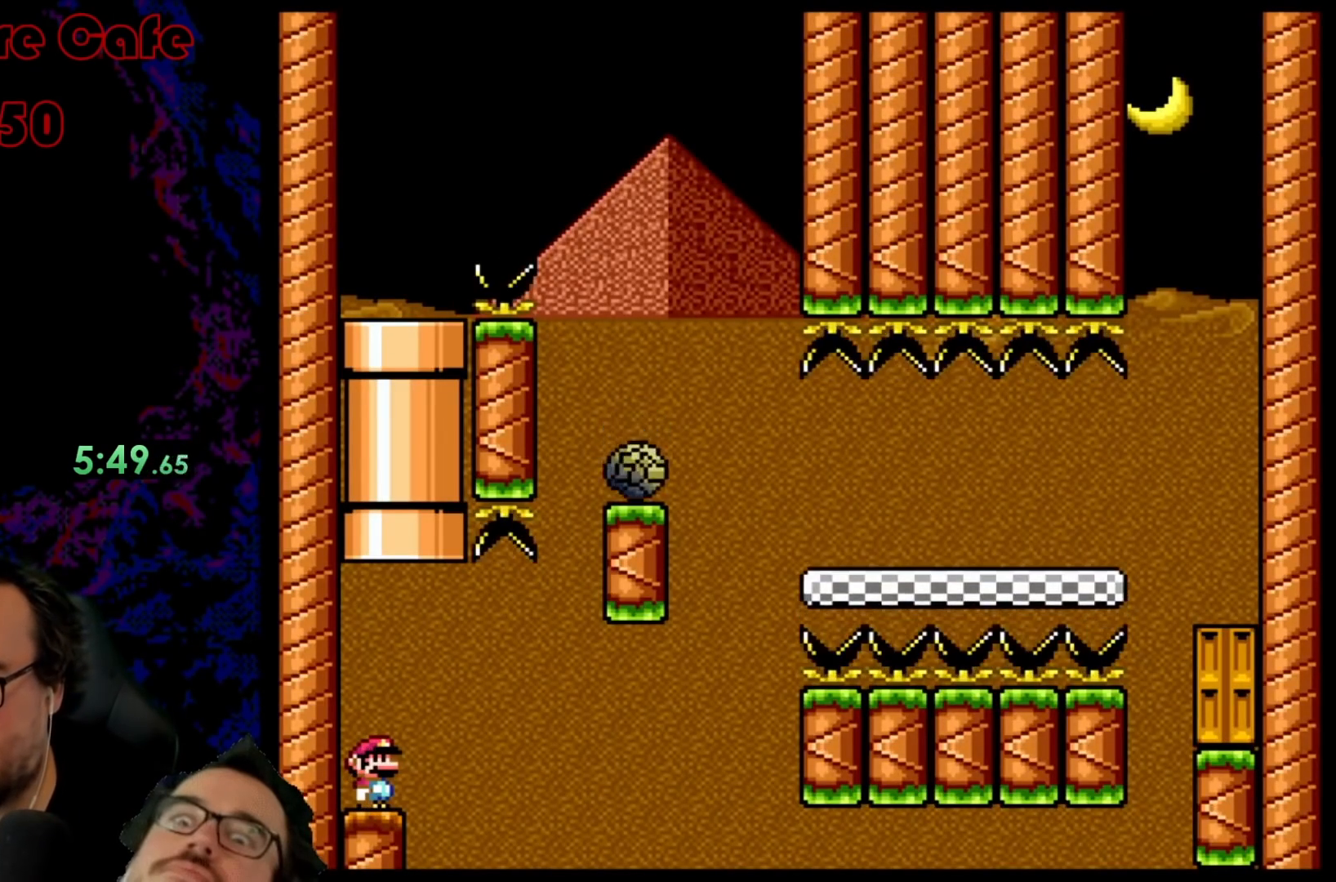
{"buttons": ["Y"], "events": []}
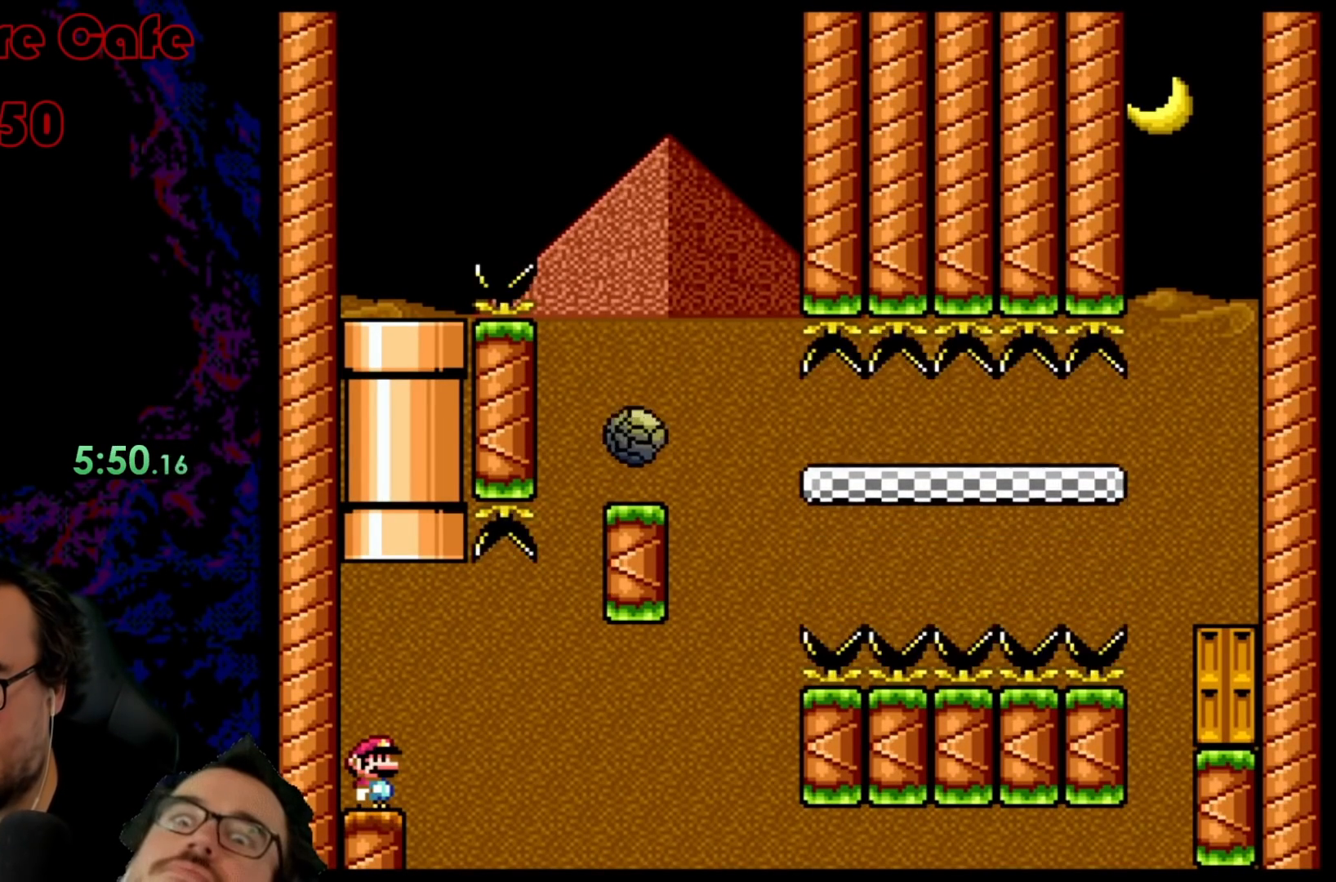
{"buttons": ["B", "Y", "DPAD_UP", "DPAD_LEFT"], "events": [[283, "DPAD_RIGHT", "down"], [367, "B", "down"], [383, "DPAD_UP", "down"], [400, "DPAD_RIGHT", "up"], [433, "DPAD_LEFT", "down"]]}